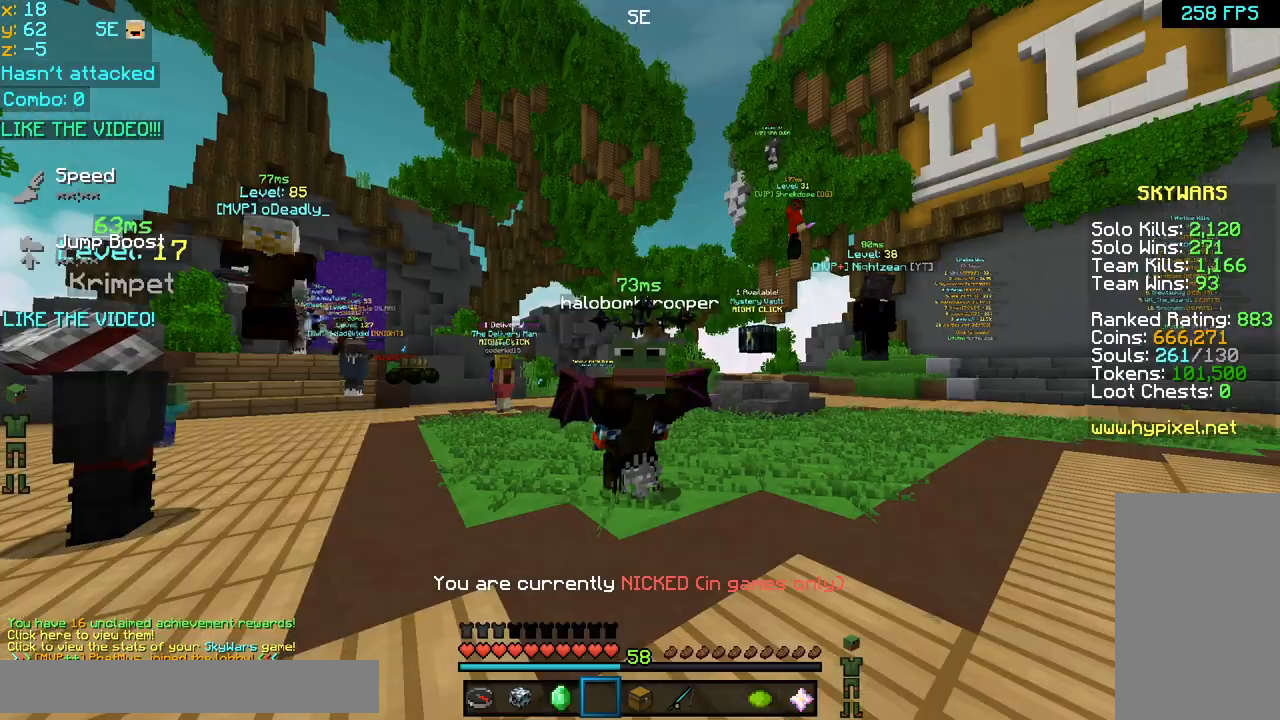
Gameplay with keyboard and mouse; each line is a JSON object with the keys and mouse buttons held at the frame after it. "events" lists presses ("down") and releases ("up") of "down", "left", "right", "space", "up", "mouse_left" and "mouse_right" between this image and that frame as [ms after this image, input, new state], when the widget could be followed in between. "mouse_left", "mouse_right" = the "left", "right" buttons of the "mouse" list. No other keys are recorded. Fast repeated clicks can show as one long hold. Mouse movement is not recorded.
{"keys": [], "mouse": ["left"], "events": [[440, "mouse_left", "down"]]}
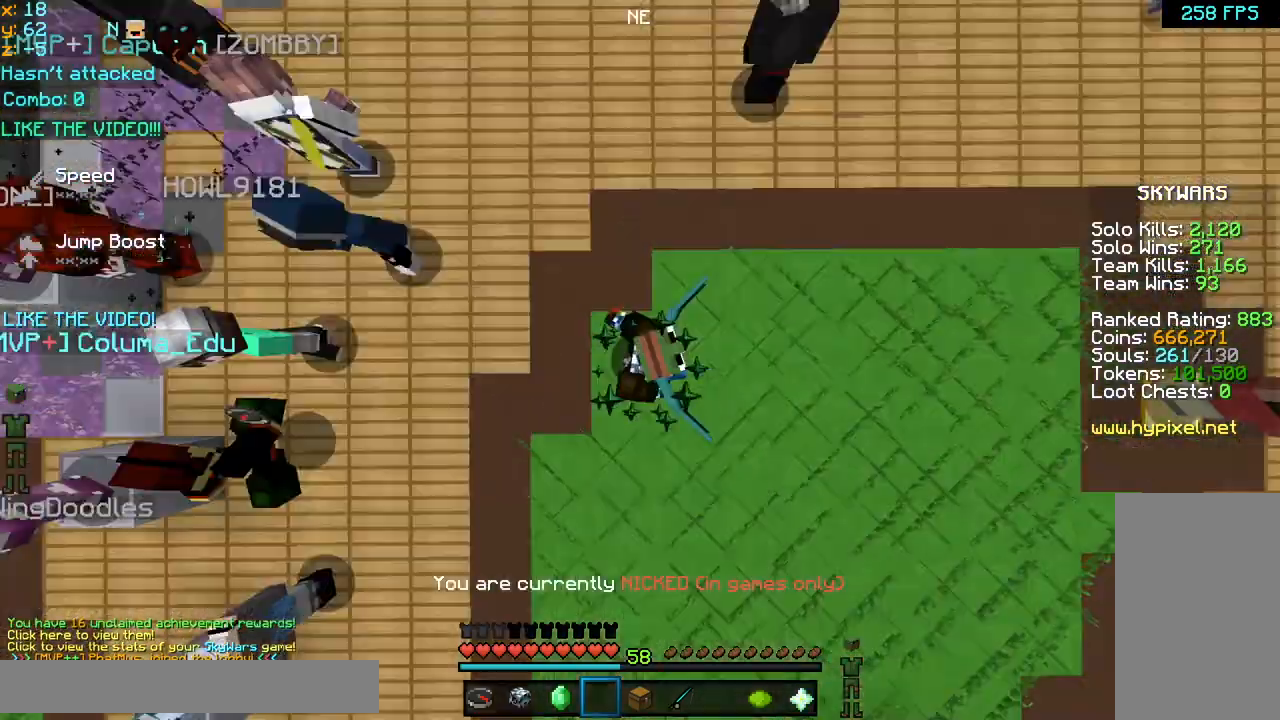
{"keys": [], "mouse": [], "events": [[40, "mouse_left", "up"], [200, "mouse_left", "down"], [280, "mouse_left", "up"], [440, "mouse_left", "down"], [480, "mouse_left", "up"]]}
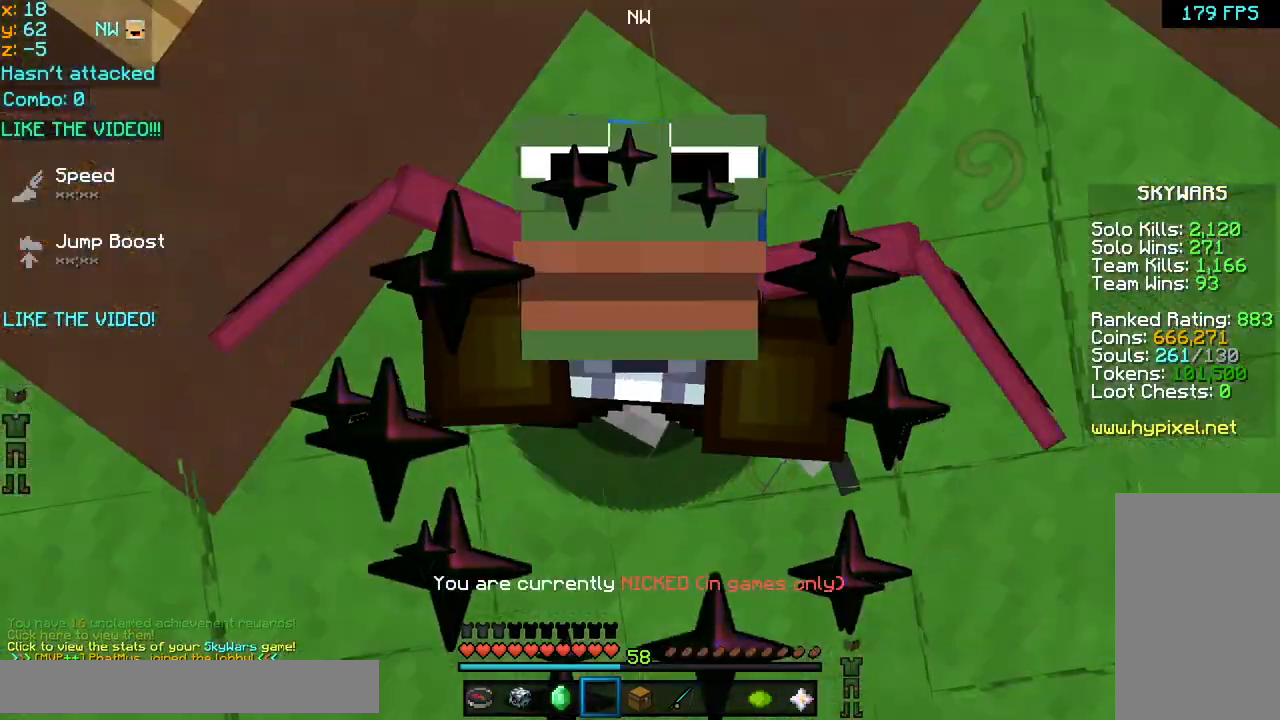
{"keys": [], "mouse": ["left"], "events": [[80, "mouse_left", "down"], [120, "mouse_left", "up"], [200, "mouse_left", "down"]]}
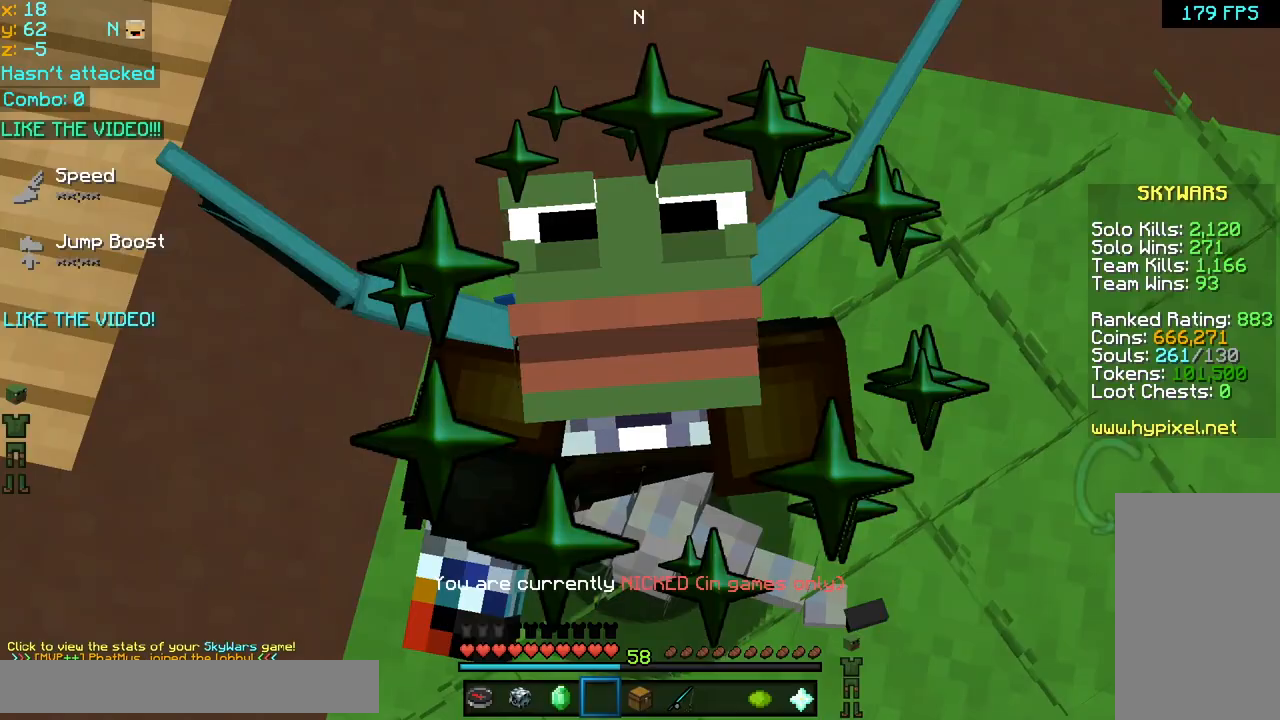
{"keys": [], "mouse": [], "events": [[80, "mouse_left", "up"], [120, "mouse_left", "down"], [240, "mouse_left", "up"], [280, "mouse_left", "down"], [320, "mouse_left", "up"], [360, "mouse_left", "down"], [480, "mouse_left", "up"]]}
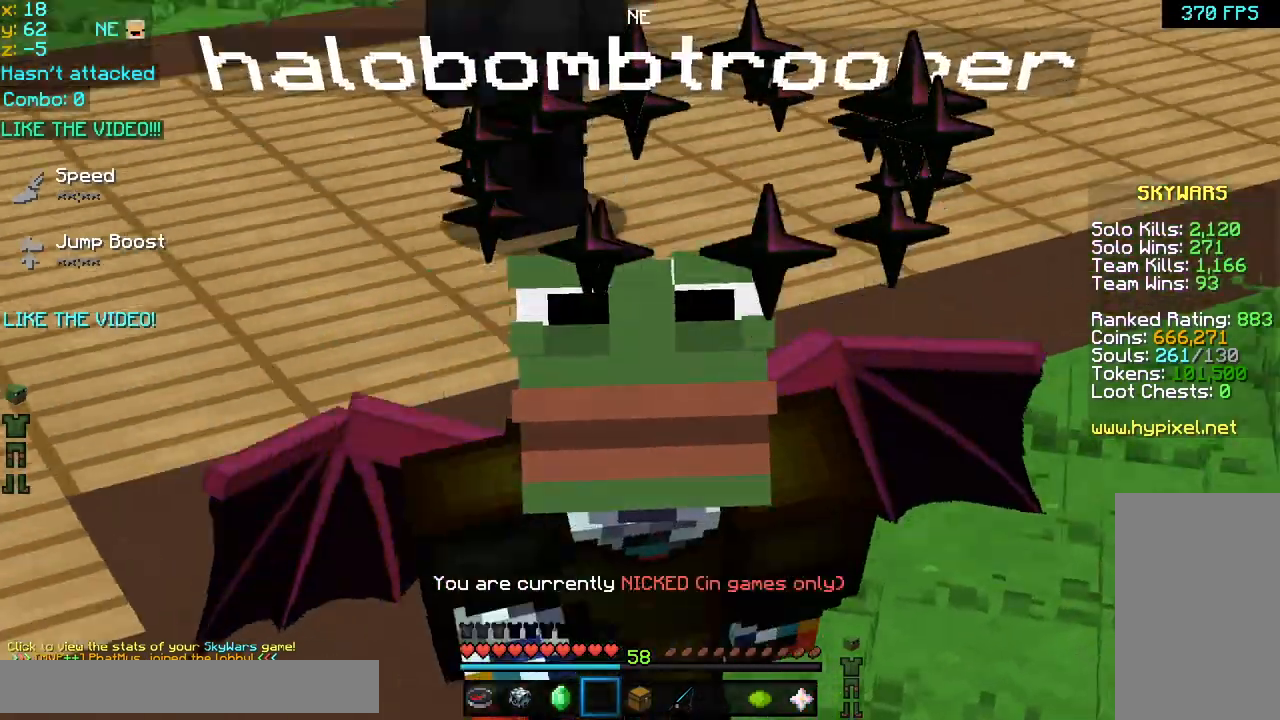
{"keys": [], "mouse": [], "events": [[40, "mouse_left", "down"], [120, "mouse_left", "up"]]}
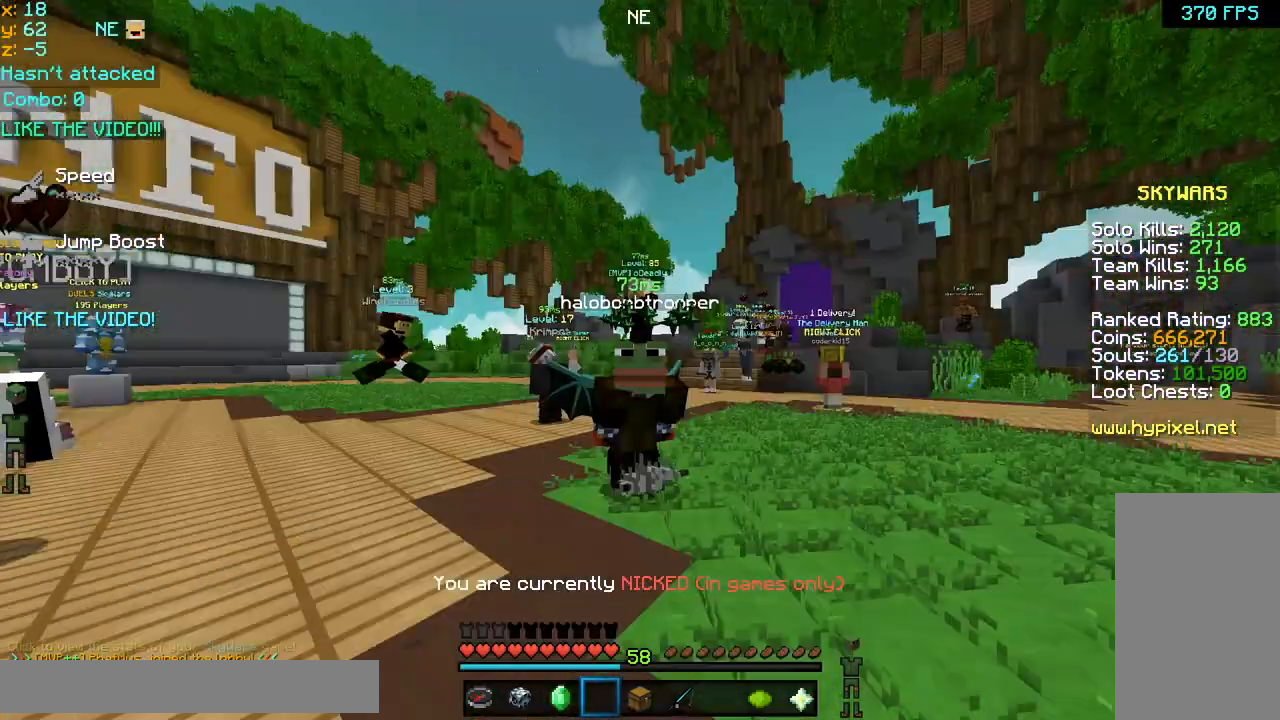
{"keys": [], "mouse": [], "events": []}
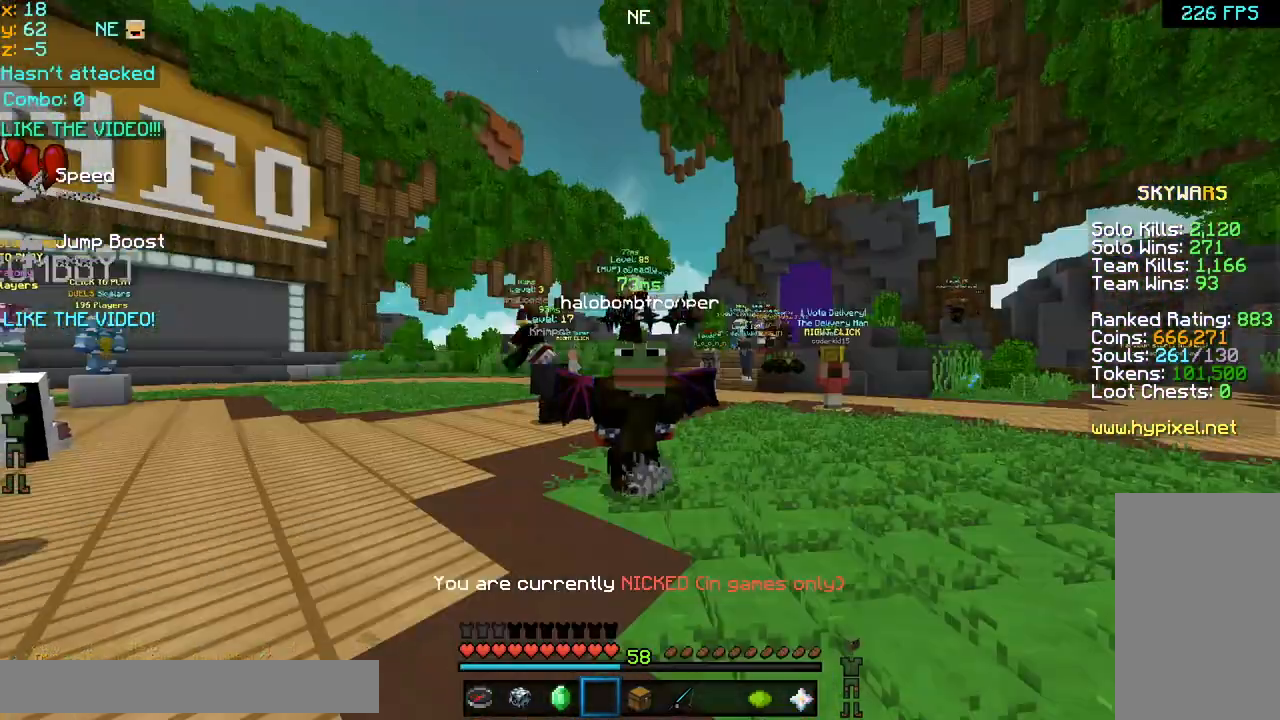
{"keys": [], "mouse": [], "events": []}
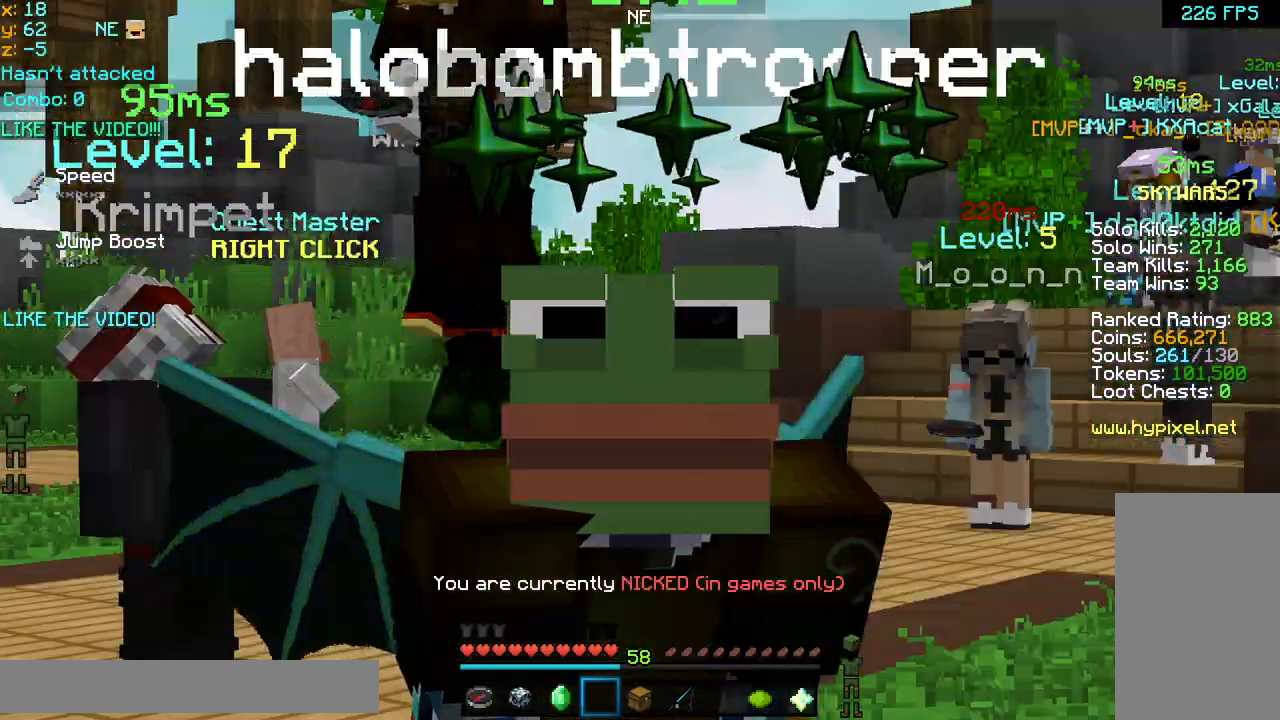
{"keys": [], "mouse": [], "events": []}
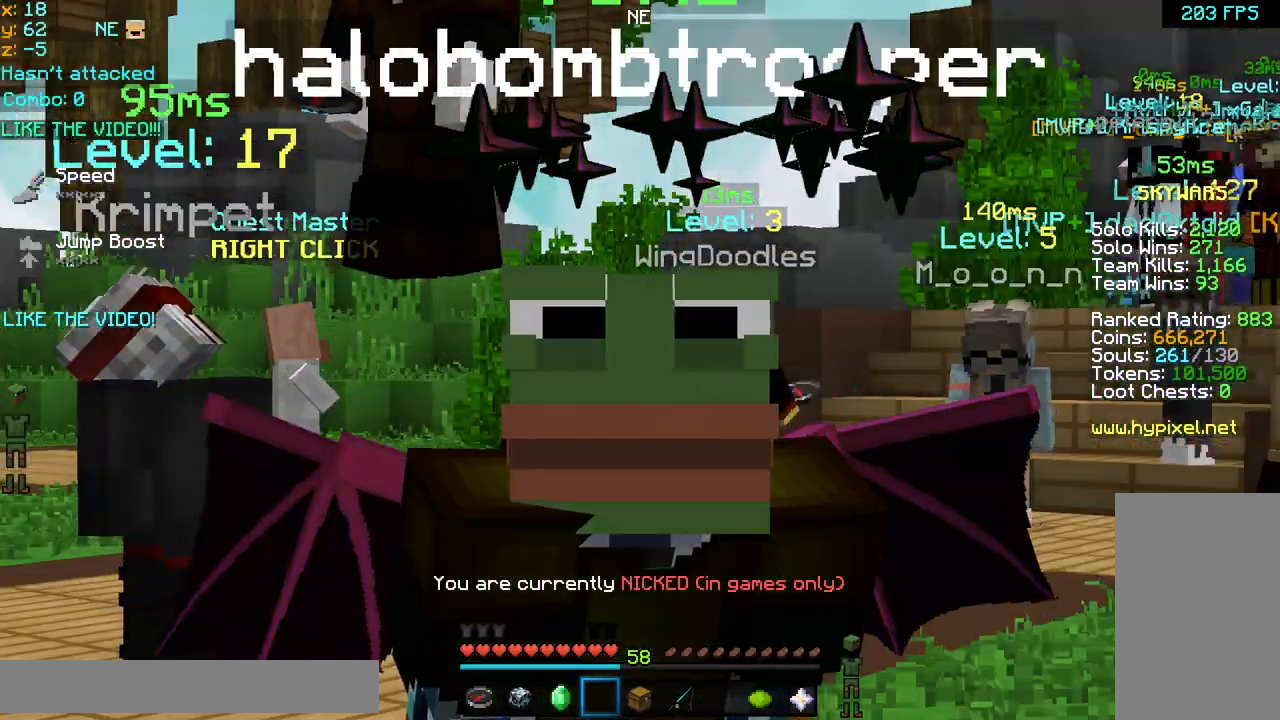
{"keys": [], "mouse": [], "events": []}
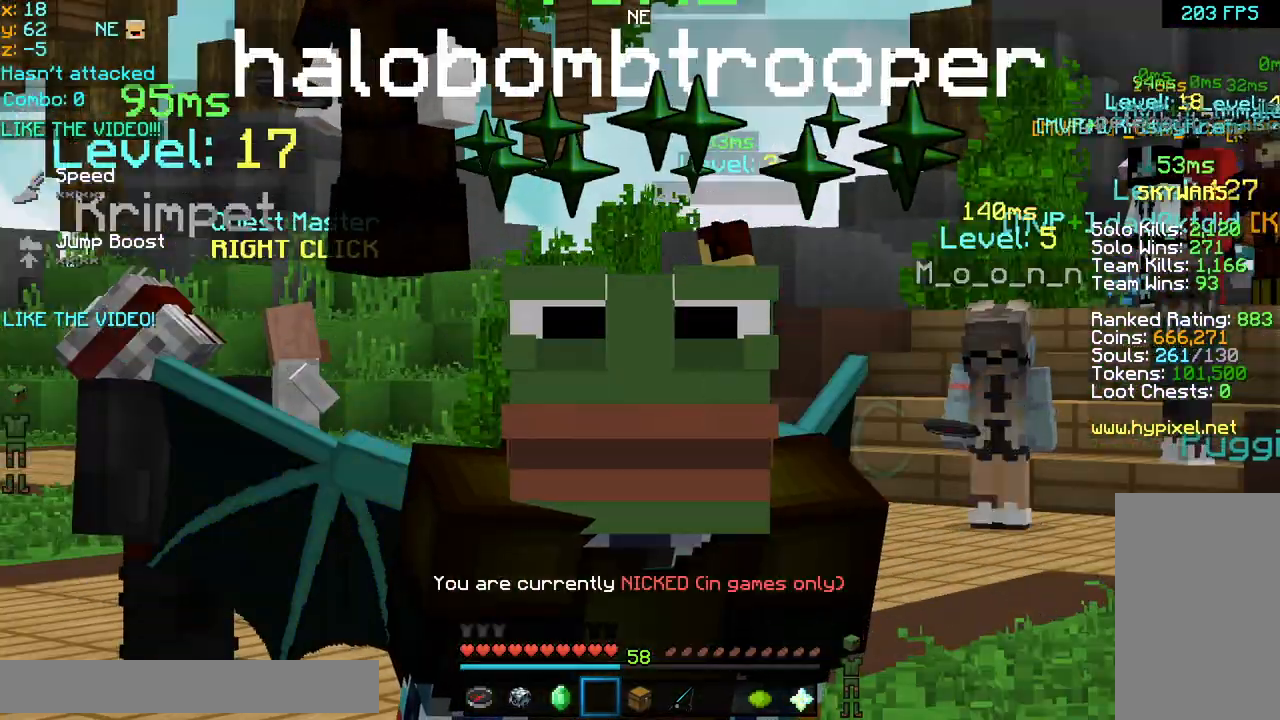
{"keys": [], "mouse": [], "events": []}
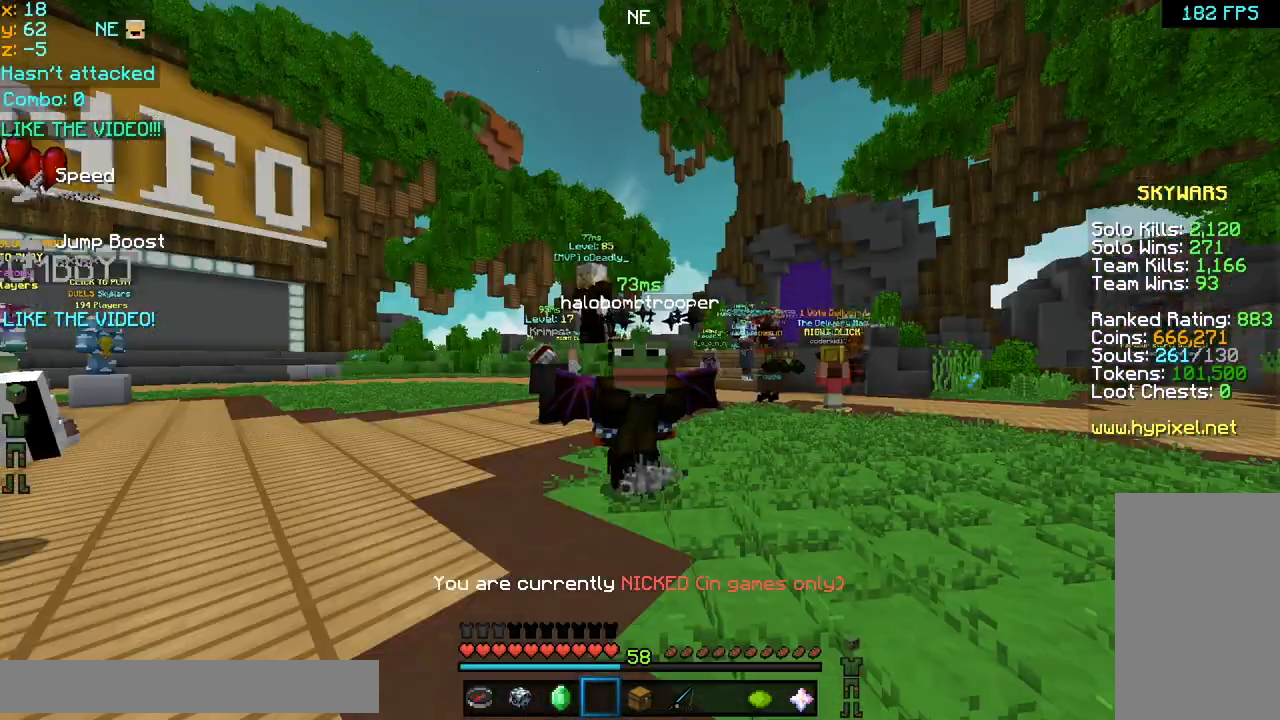
{"keys": [], "mouse": [], "events": [[40, "mouse_left", "down"], [80, "mouse_left", "up"], [120, "mouse_left", "down"], [320, "mouse_left", "up"], [440, "mouse_left", "down"], [520, "mouse_left", "up"]]}
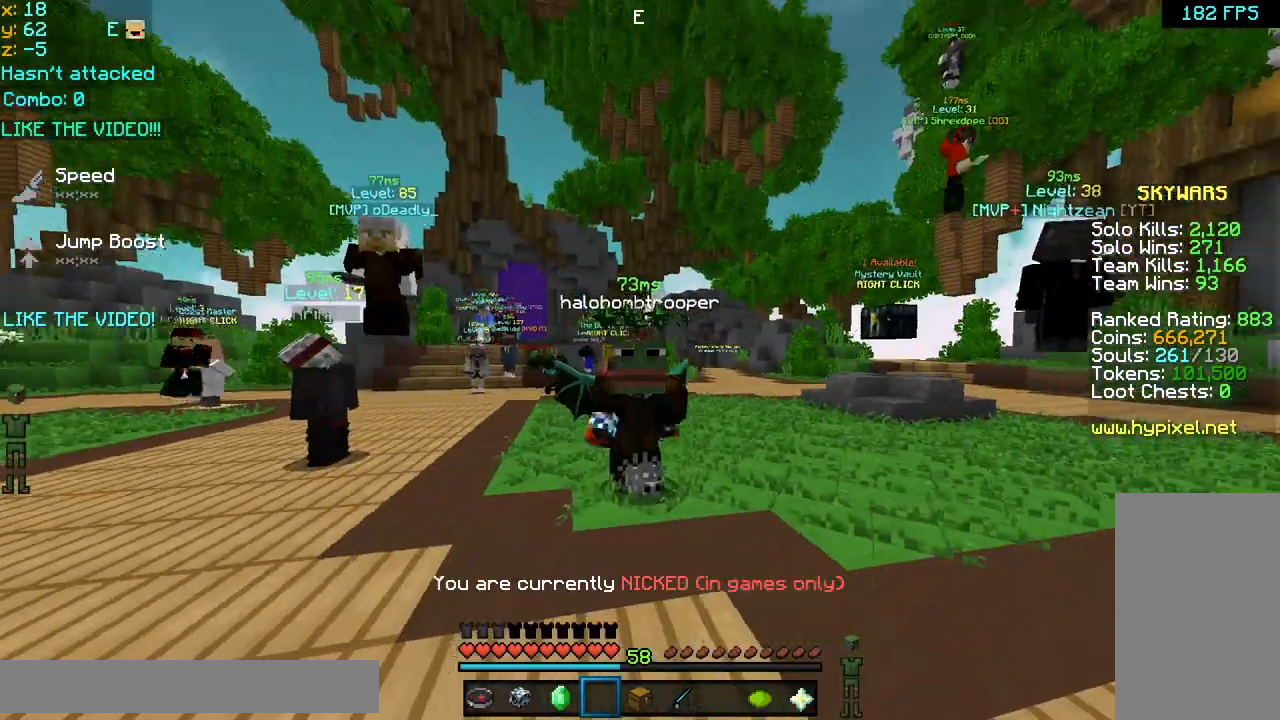
{"keys": [], "mouse": ["left"], "events": [[40, "mouse_left", "down"], [120, "mouse_left", "up"], [240, "mouse_left", "down"], [400, "mouse_left", "up"], [440, "mouse_left", "down"]]}
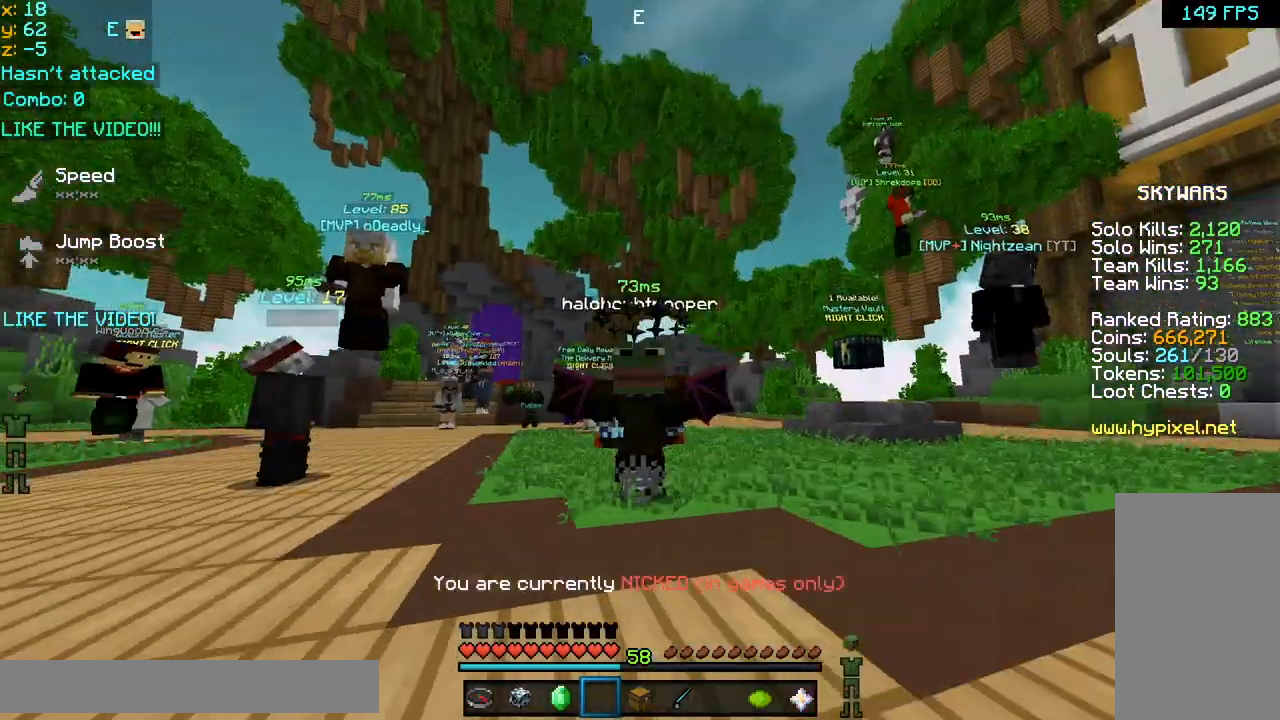
{"keys": [], "mouse": [], "events": [[280, "mouse_left", "up"], [400, "mouse_left", "down"], [440, "mouse_left", "up"]]}
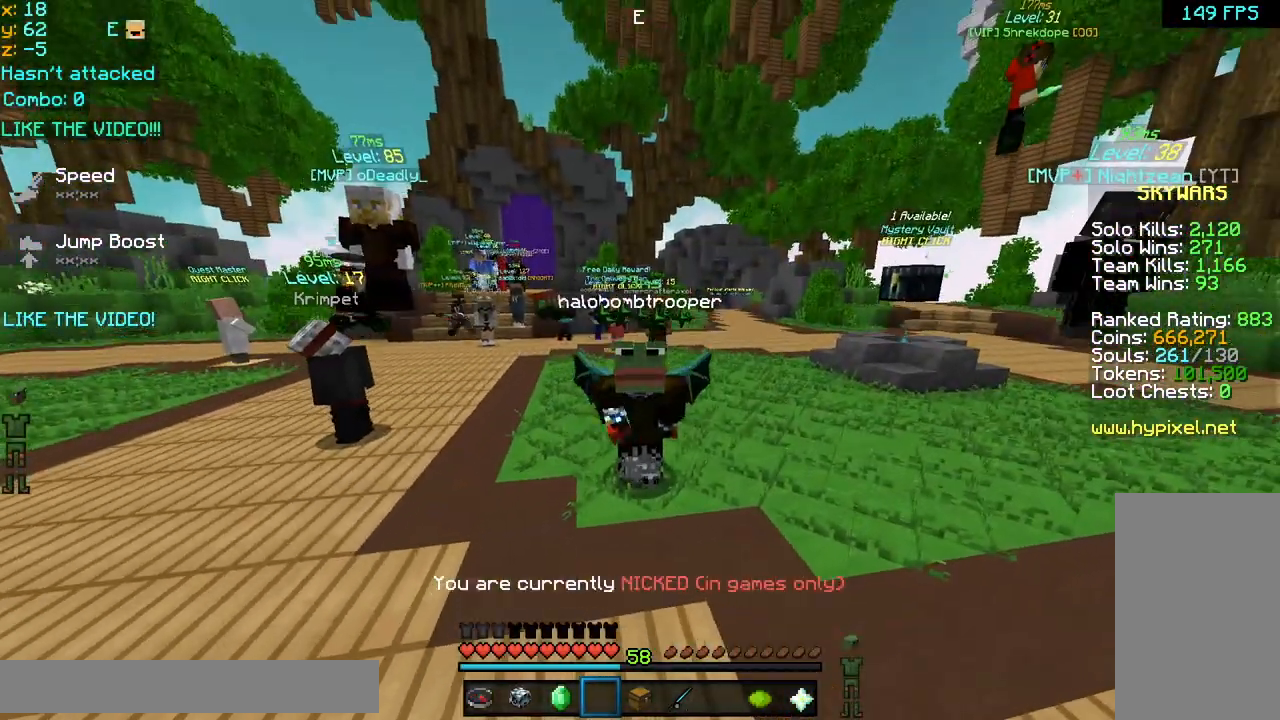
{"keys": [], "mouse": [], "events": []}
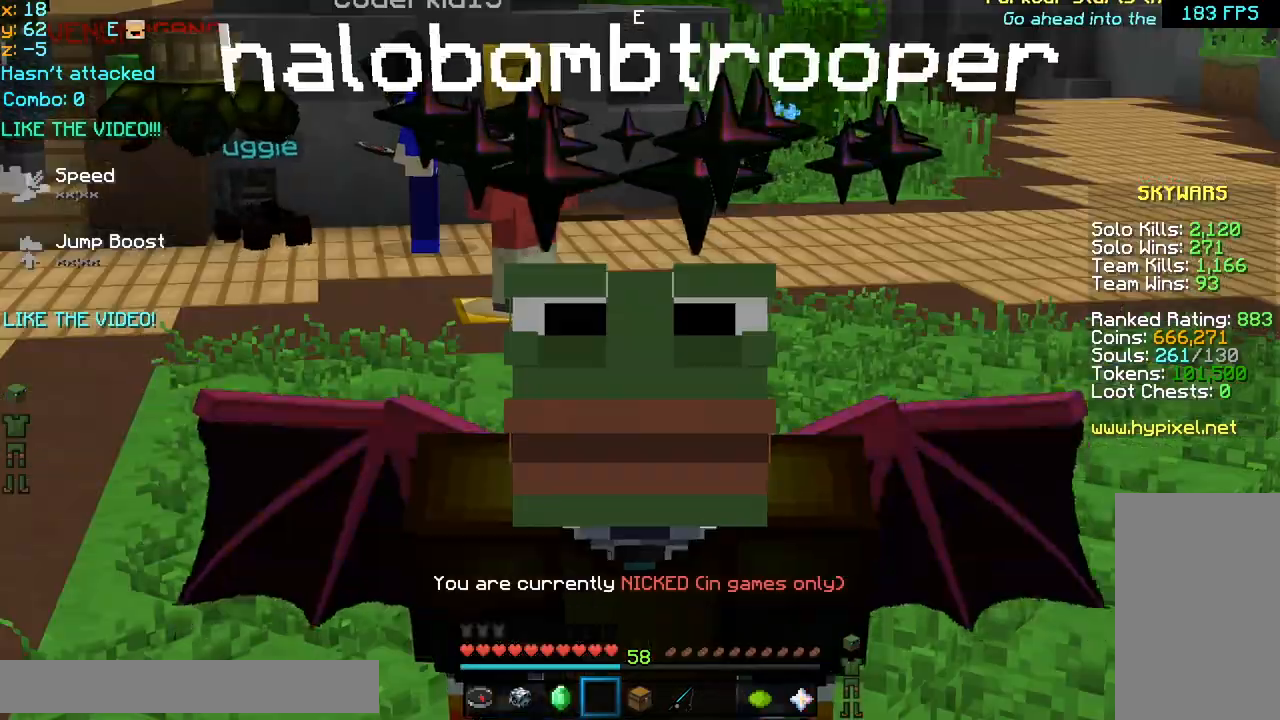
{"keys": [], "mouse": [], "events": []}
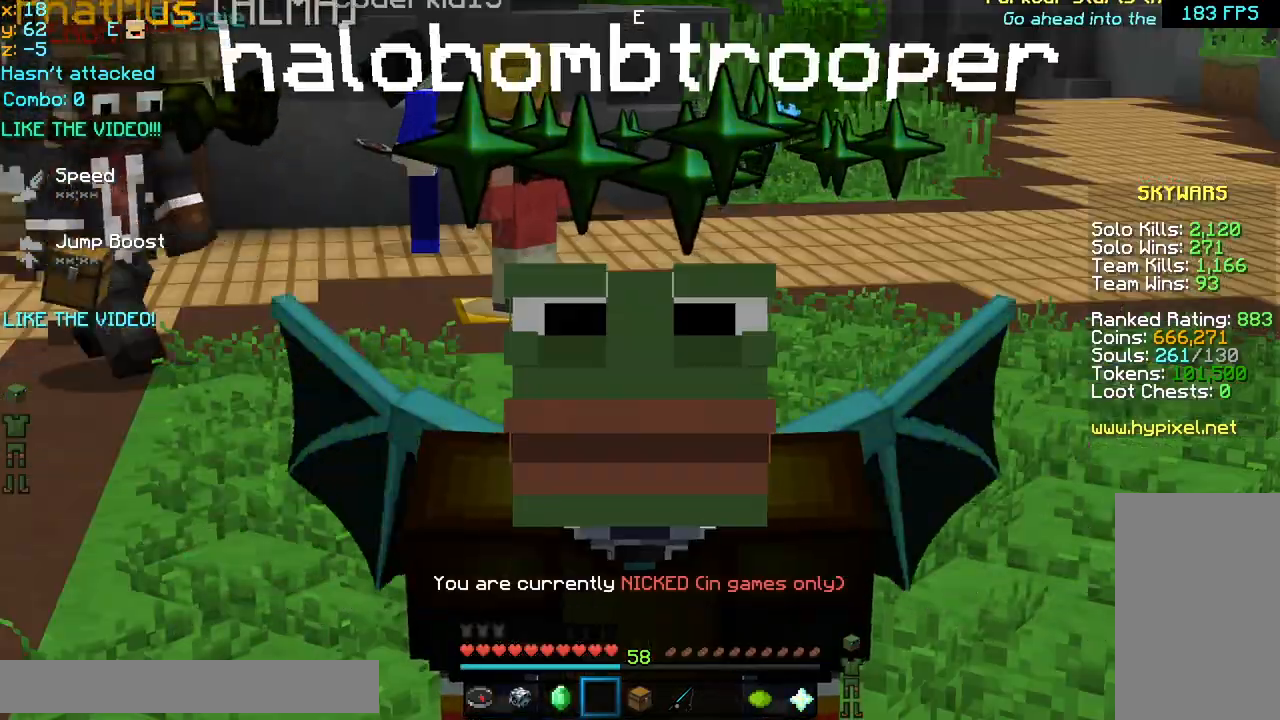
{"keys": [], "mouse": [], "events": []}
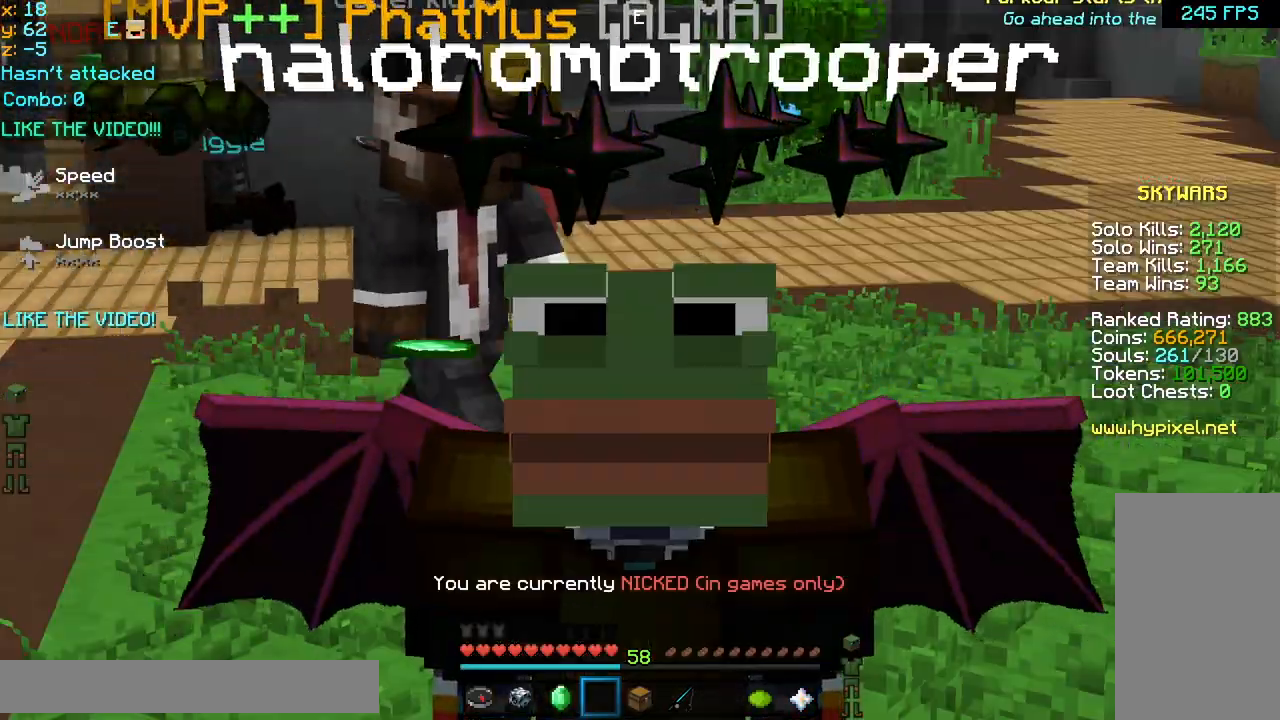
{"keys": [], "mouse": [], "events": []}
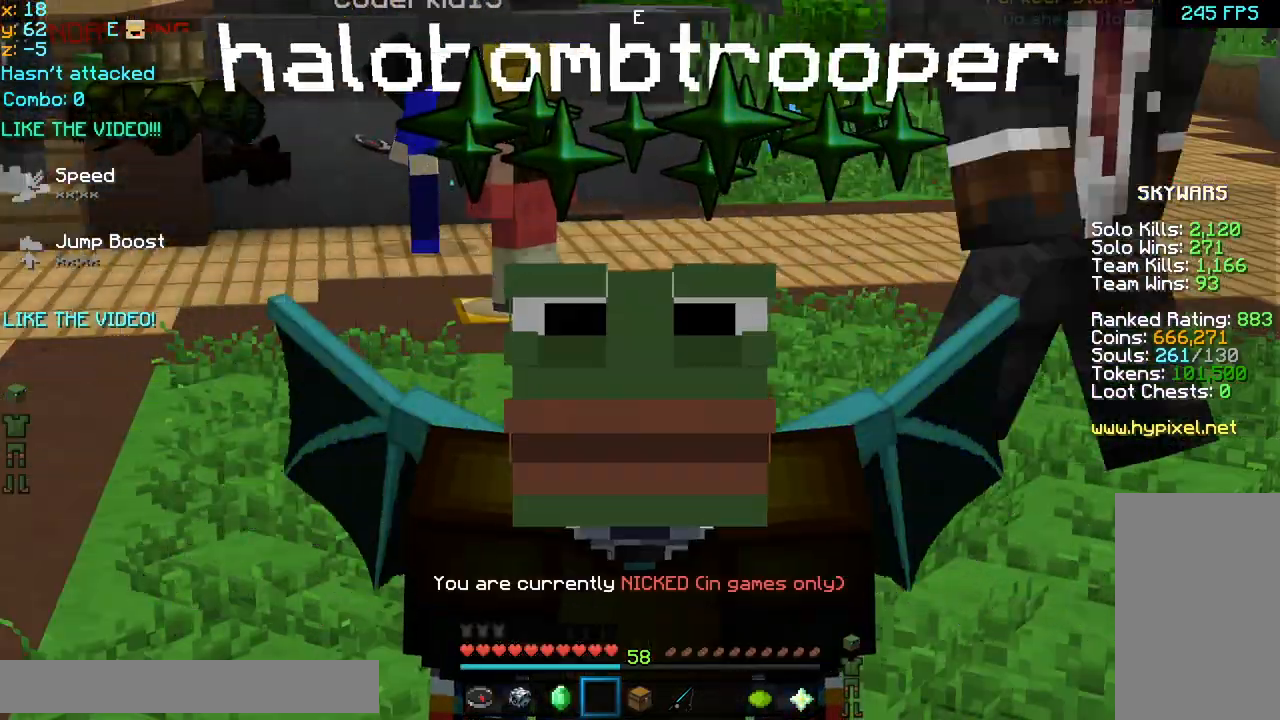
{"keys": [], "mouse": [], "events": []}
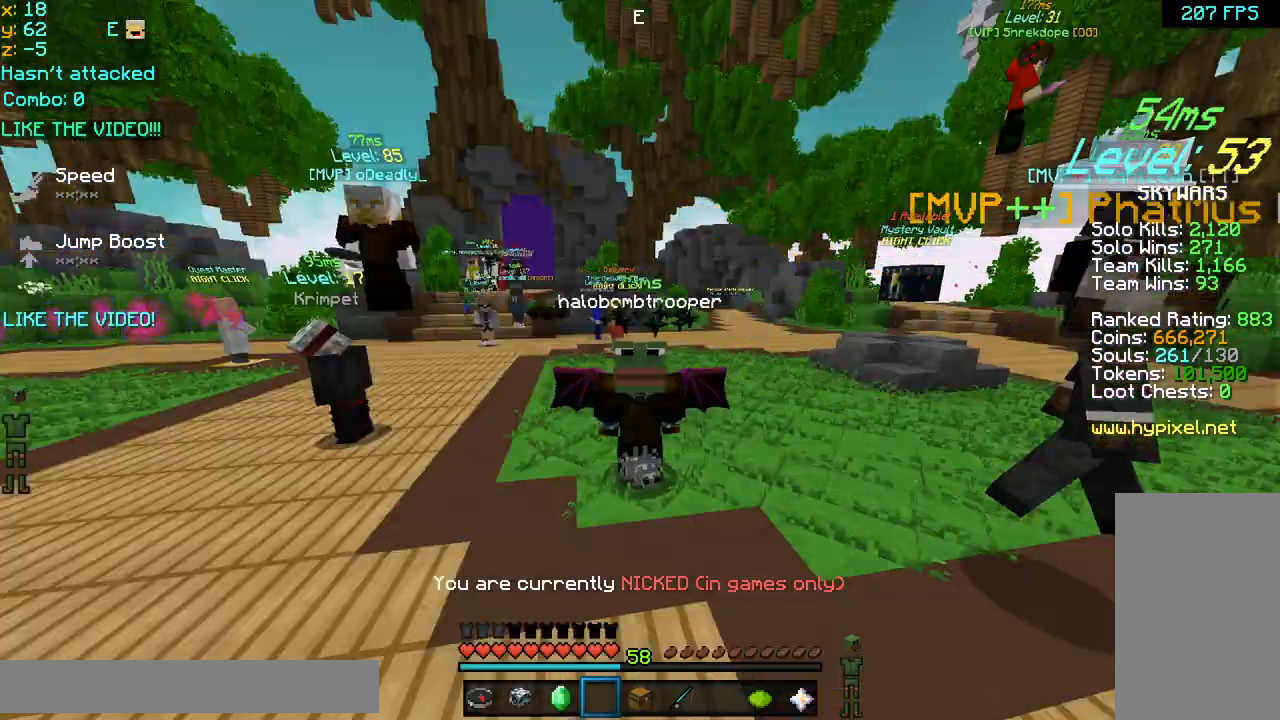
{"keys": [], "mouse": [], "events": [[240, "mouse_left", "down"], [280, "mouse_left", "up"], [480, "mouse_left", "down"], [520, "mouse_left", "up"]]}
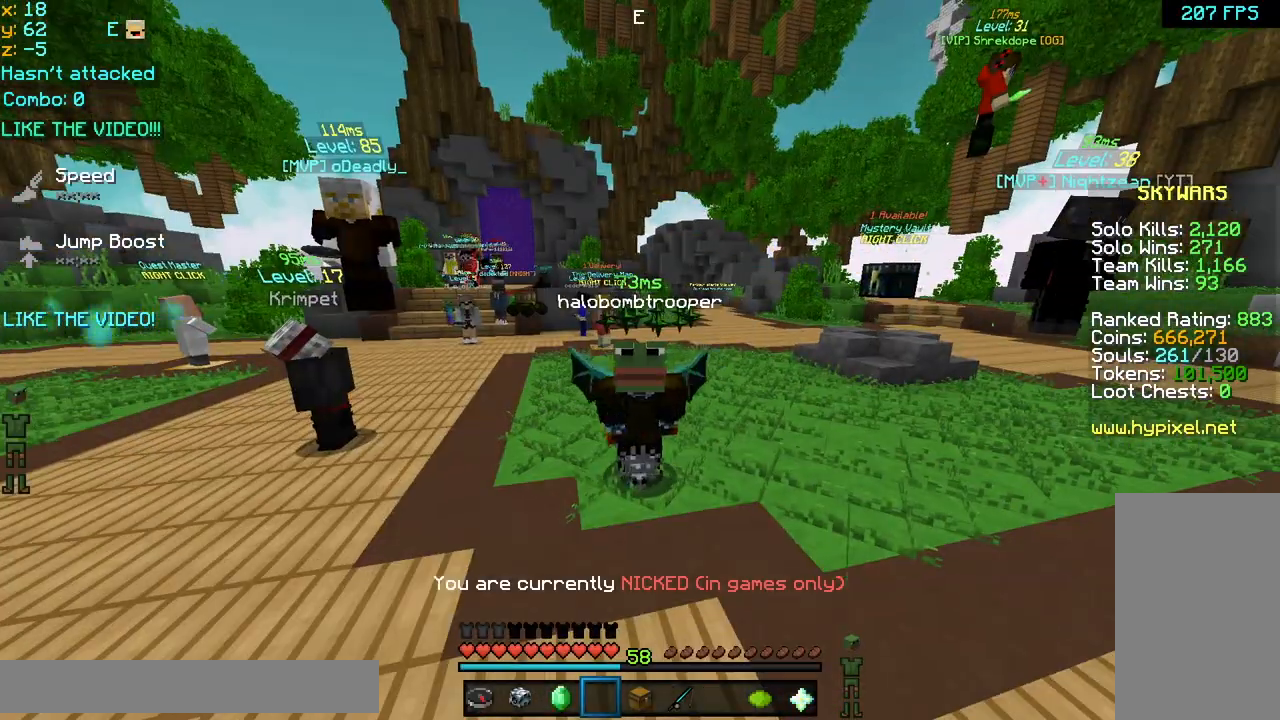
{"keys": [], "mouse": ["left"], "events": [[40, "mouse_left", "down"], [280, "mouse_left", "up"], [320, "mouse_left", "down"], [360, "mouse_left", "up"], [400, "mouse_left", "down"]]}
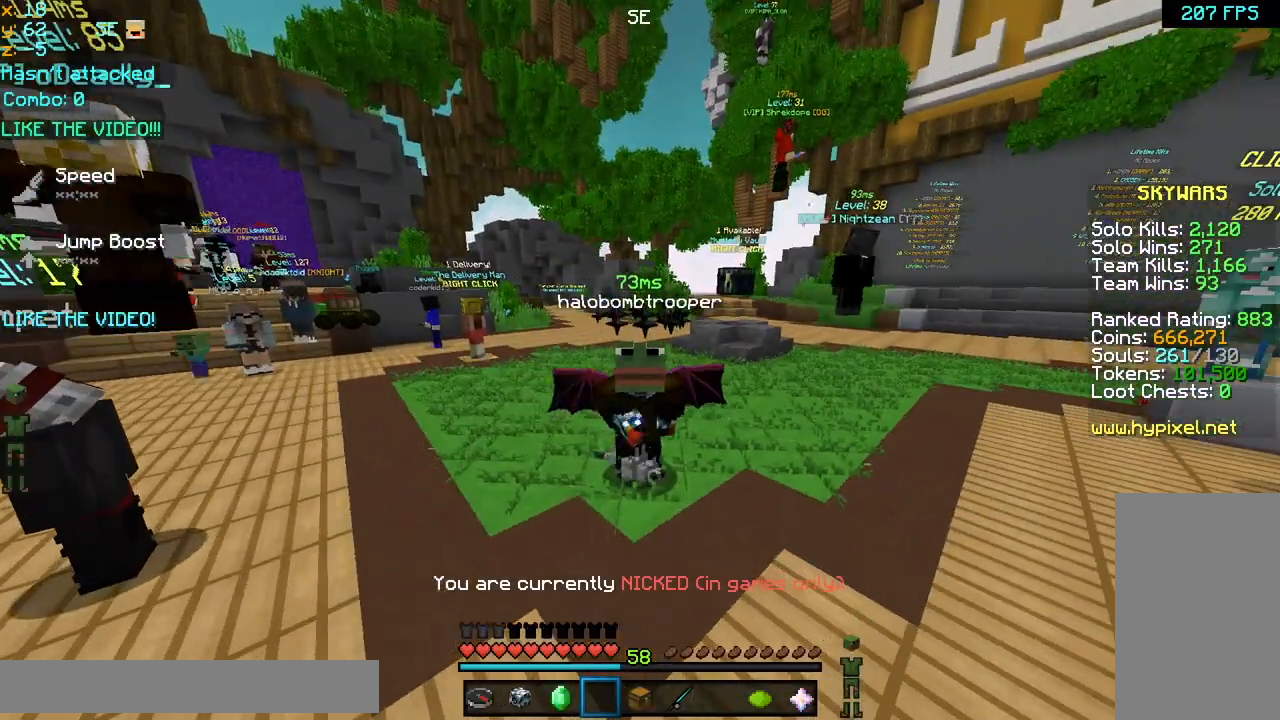
{"keys": [], "mouse": ["left"], "events": [[80, "mouse_left", "up"], [280, "mouse_left", "down"], [320, "mouse_left", "up"], [360, "mouse_left", "down"], [400, "mouse_left", "up"], [440, "mouse_left", "down"], [480, "mouse_left", "up"], [520, "mouse_left", "down"]]}
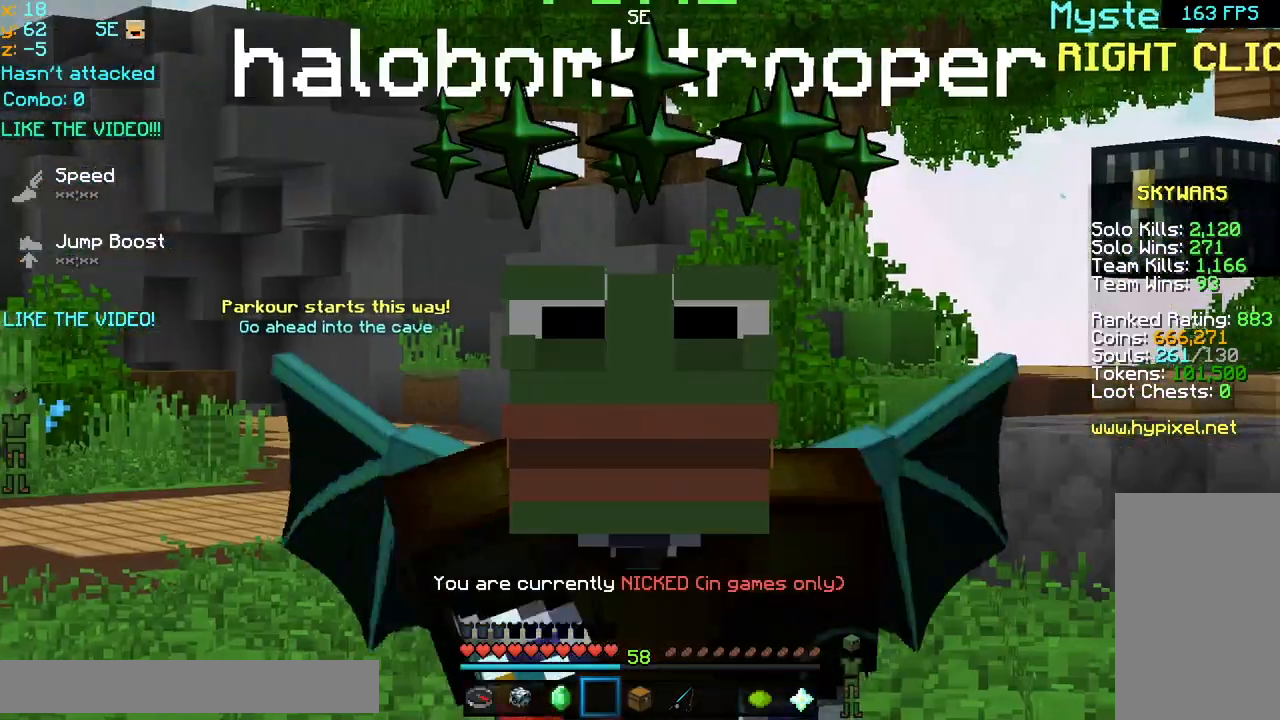
{"keys": [], "mouse": [], "events": [[40, "mouse_left", "up"], [80, "mouse_left", "down"], [120, "mouse_left", "up"], [160, "mouse_left", "down"], [240, "mouse_left", "up"], [280, "mouse_left", "down"], [320, "mouse_left", "up"], [400, "mouse_left", "down"], [440, "mouse_left", "up"]]}